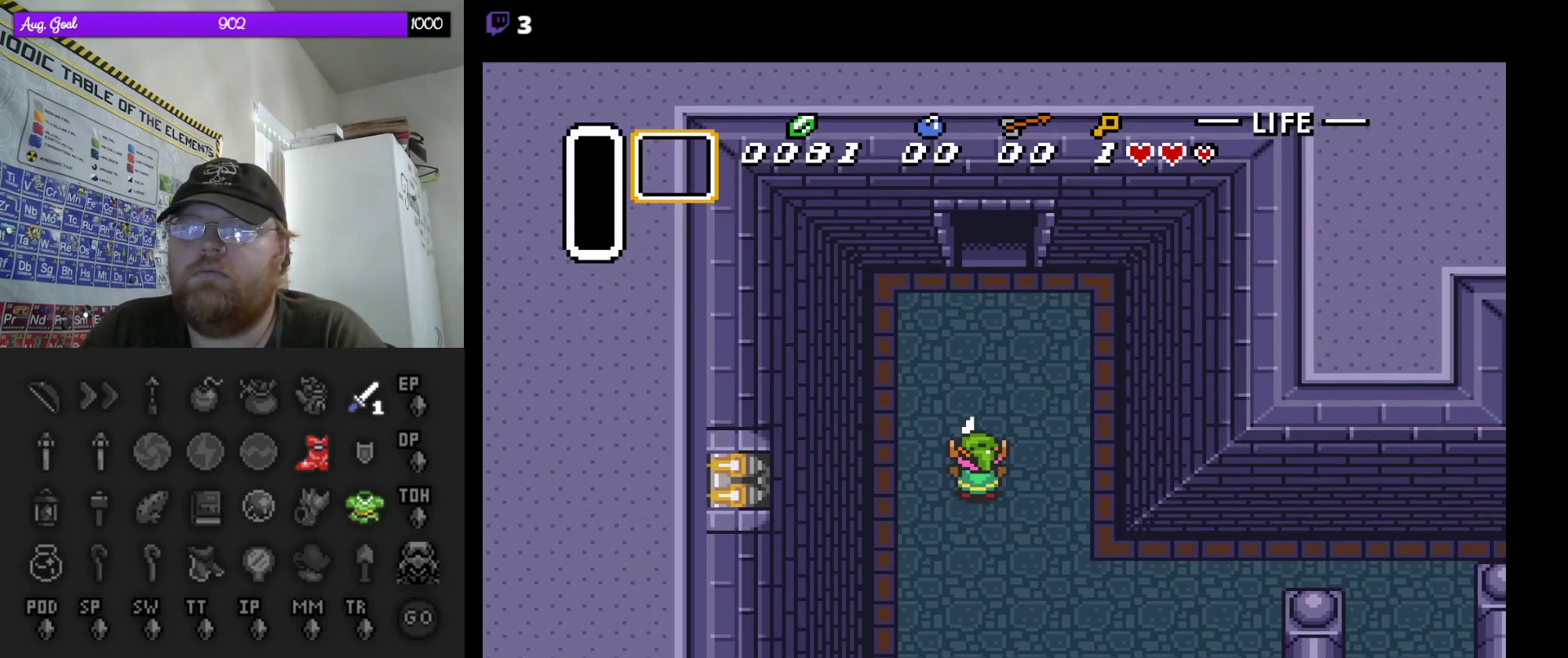
Gameplay with a controller (Nintendo layout); each line is a JSON object with the inputs held at the frame after it. "events" lists button and stick changes between this image and that frame as [ms after this image, input, new state], when the widget could be followed in between. Not read: L3 R3.
{"buttons": ["B", "DPAD_UP"], "events": []}
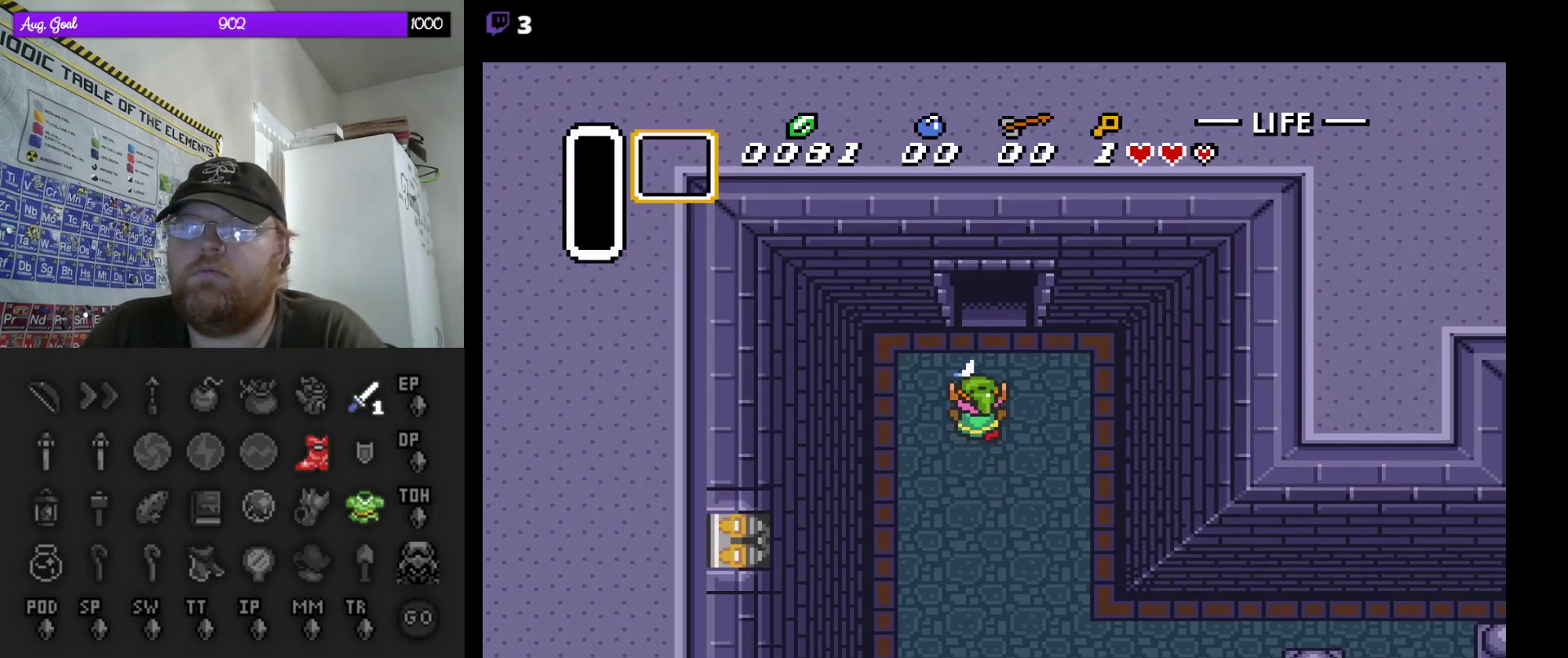
{"buttons": ["B", "DPAD_UP"], "events": [[17, "DPAD_RIGHT", "down"], [33, "DPAD_RIGHT", "up"], [283, "DPAD_RIGHT", "down"], [350, "DPAD_RIGHT", "up"]]}
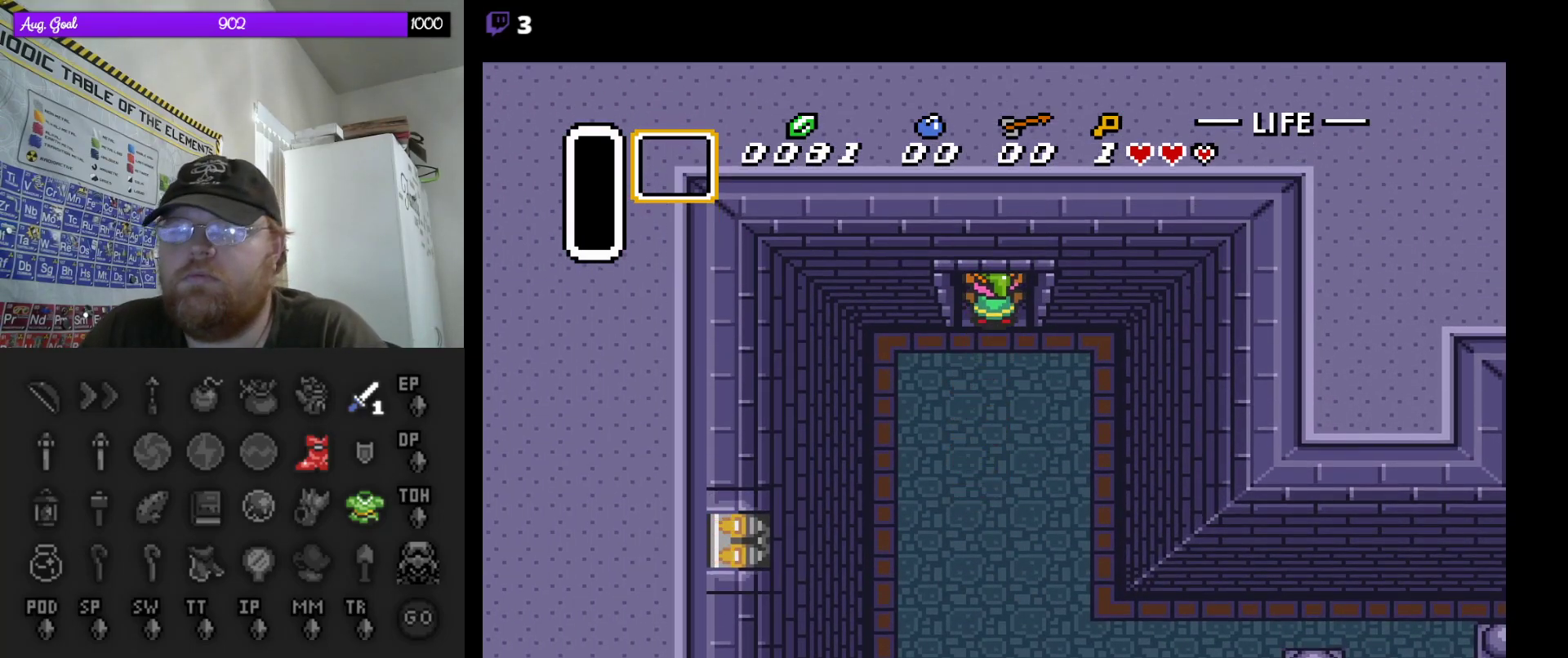
{"buttons": ["B", "DPAD_UP"], "events": []}
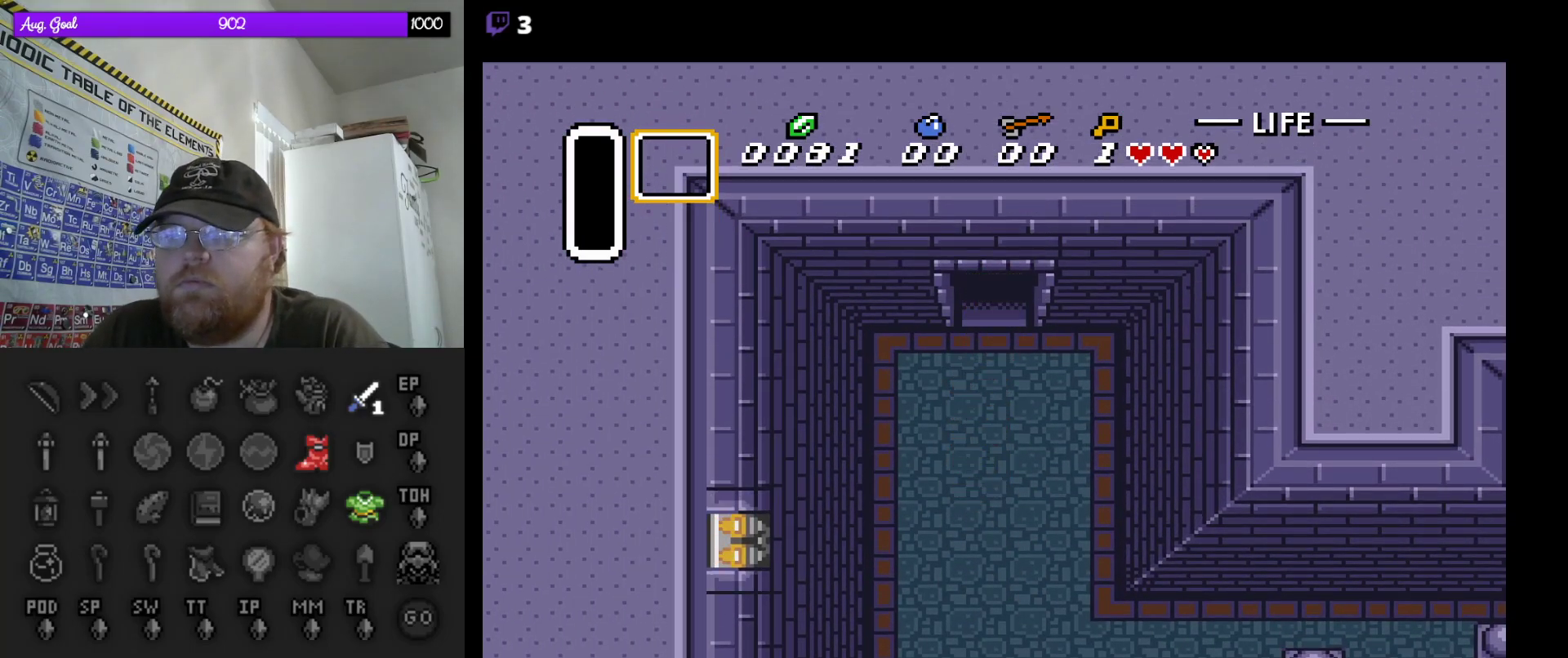
{"buttons": ["B"], "events": [[467, "DPAD_UP", "up"]]}
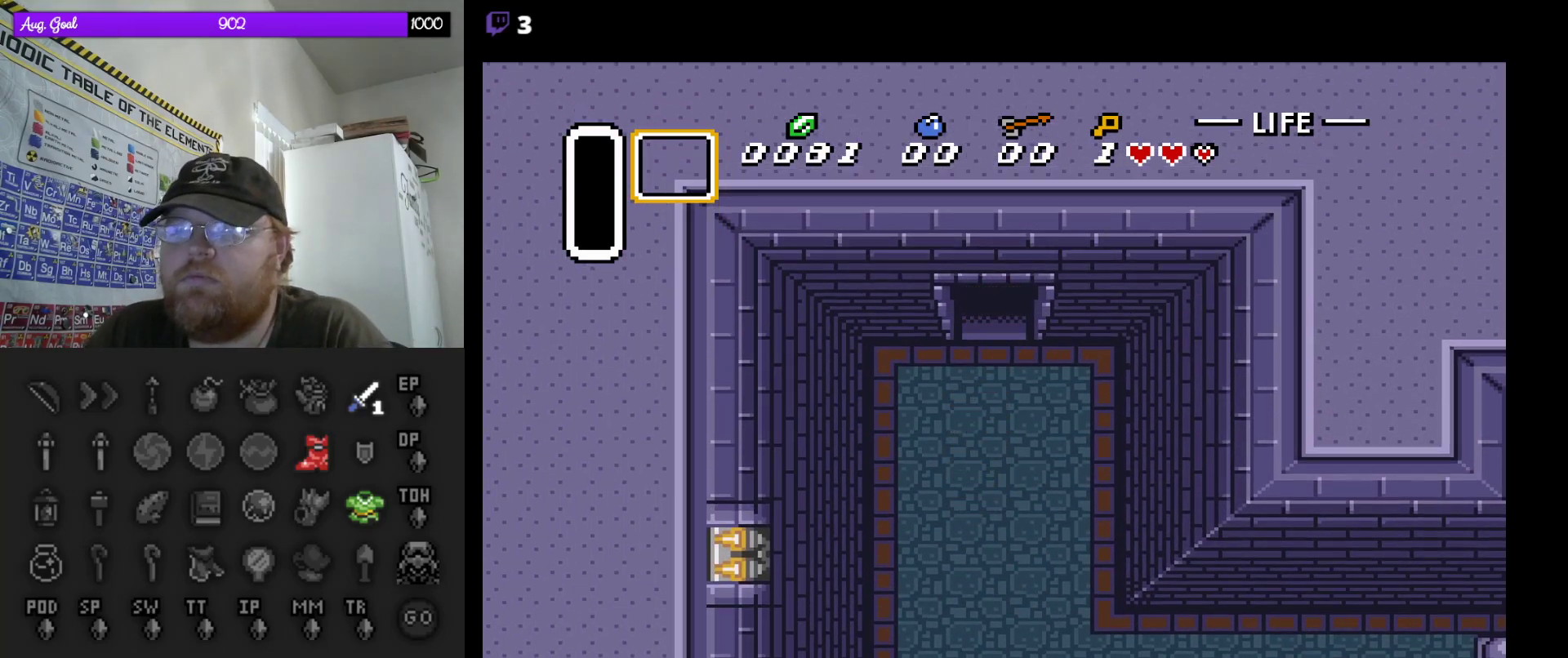
{"buttons": ["B"], "events": []}
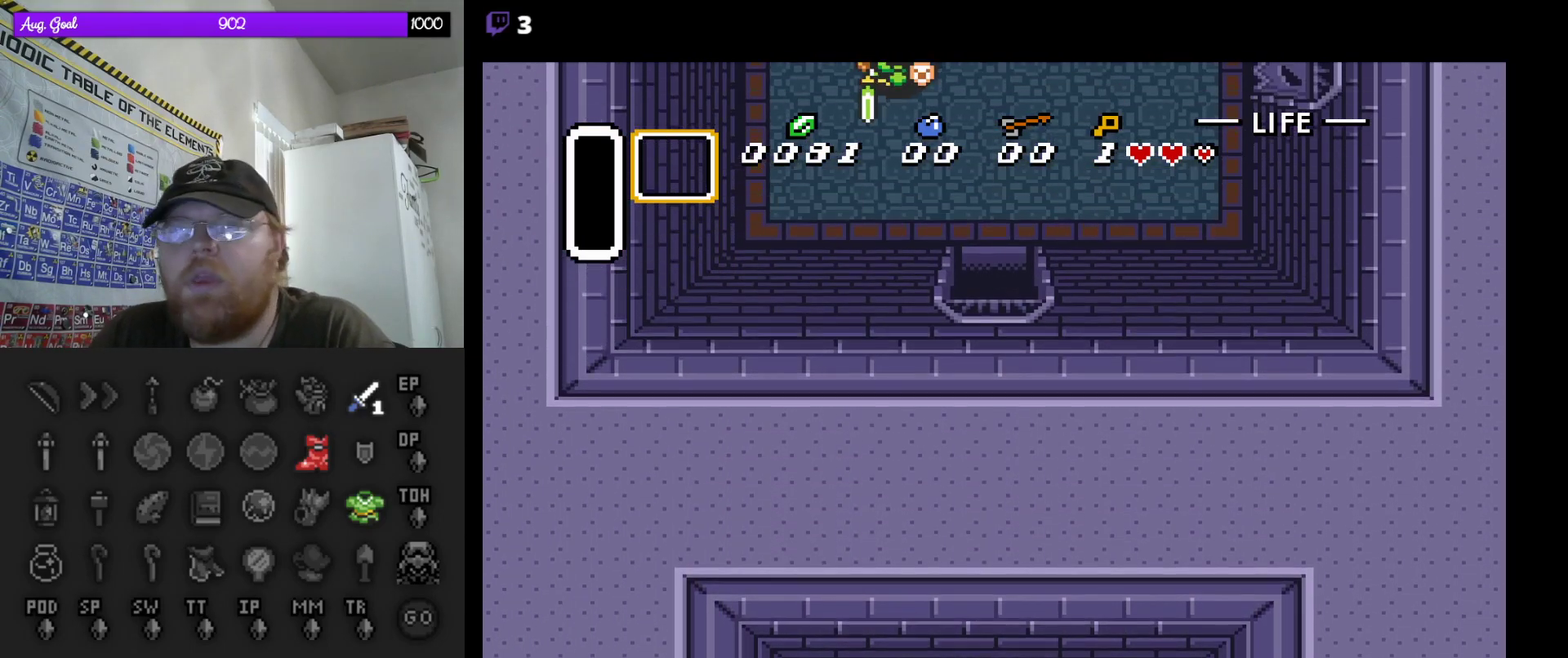
{"buttons": ["B", "DPAD_UP"], "events": [[233, "DPAD_UP", "down"]]}
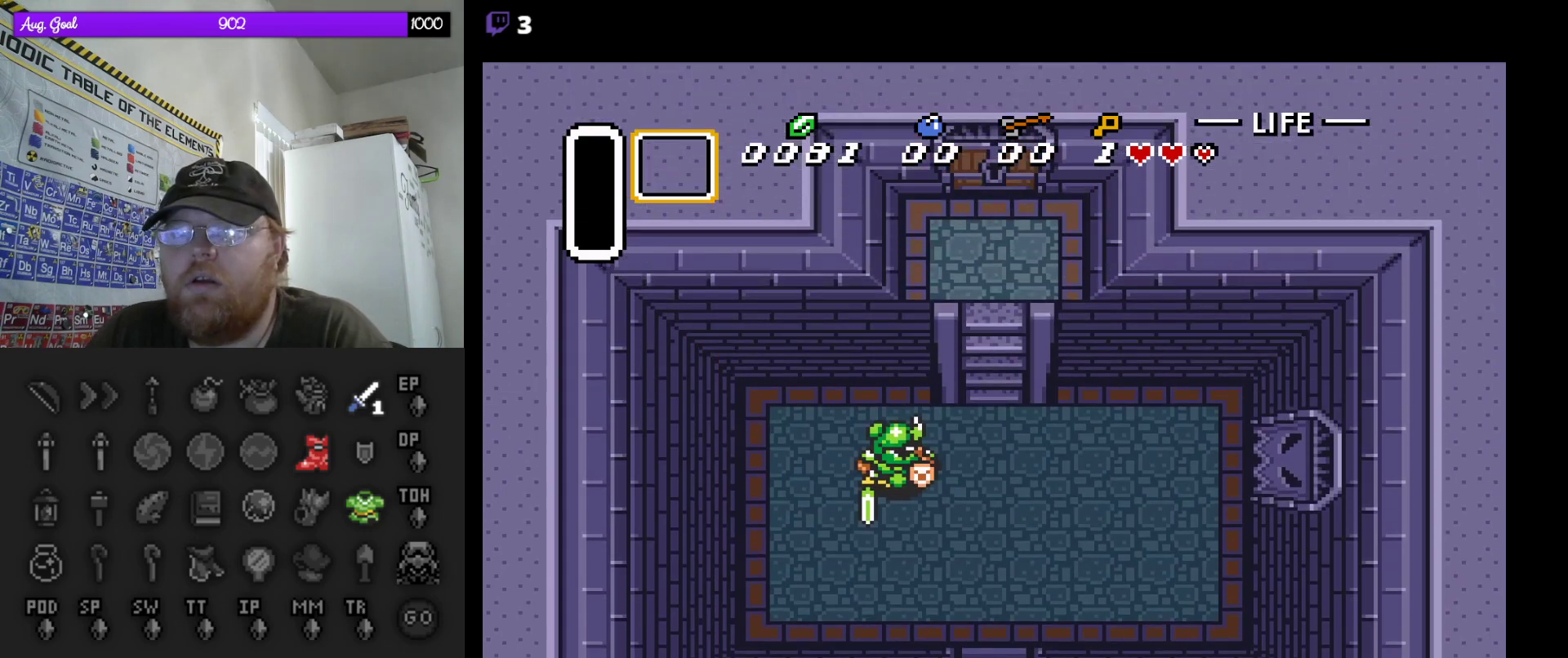
{"buttons": ["B", "DPAD_UP"], "events": []}
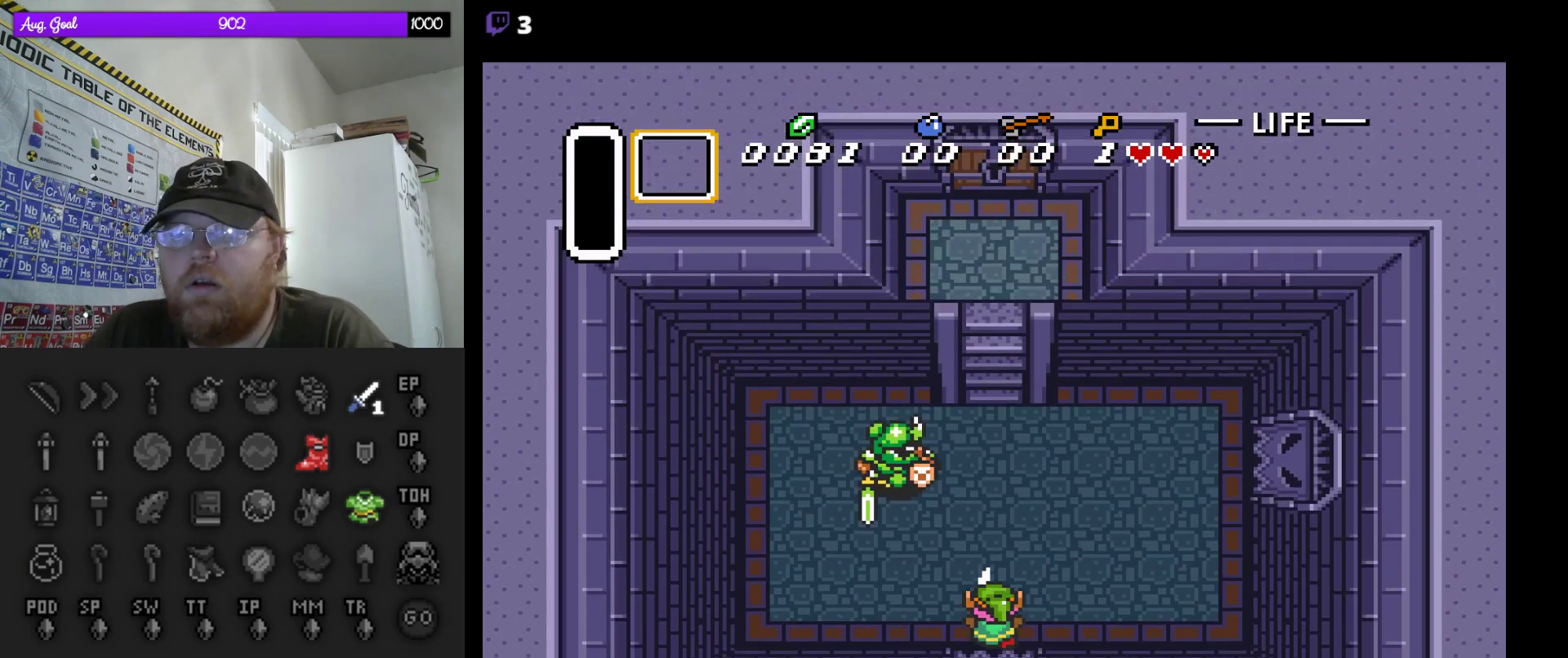
{"buttons": ["B", "DPAD_UP", "DPAD_LEFT"], "events": [[500, "DPAD_LEFT", "down"]]}
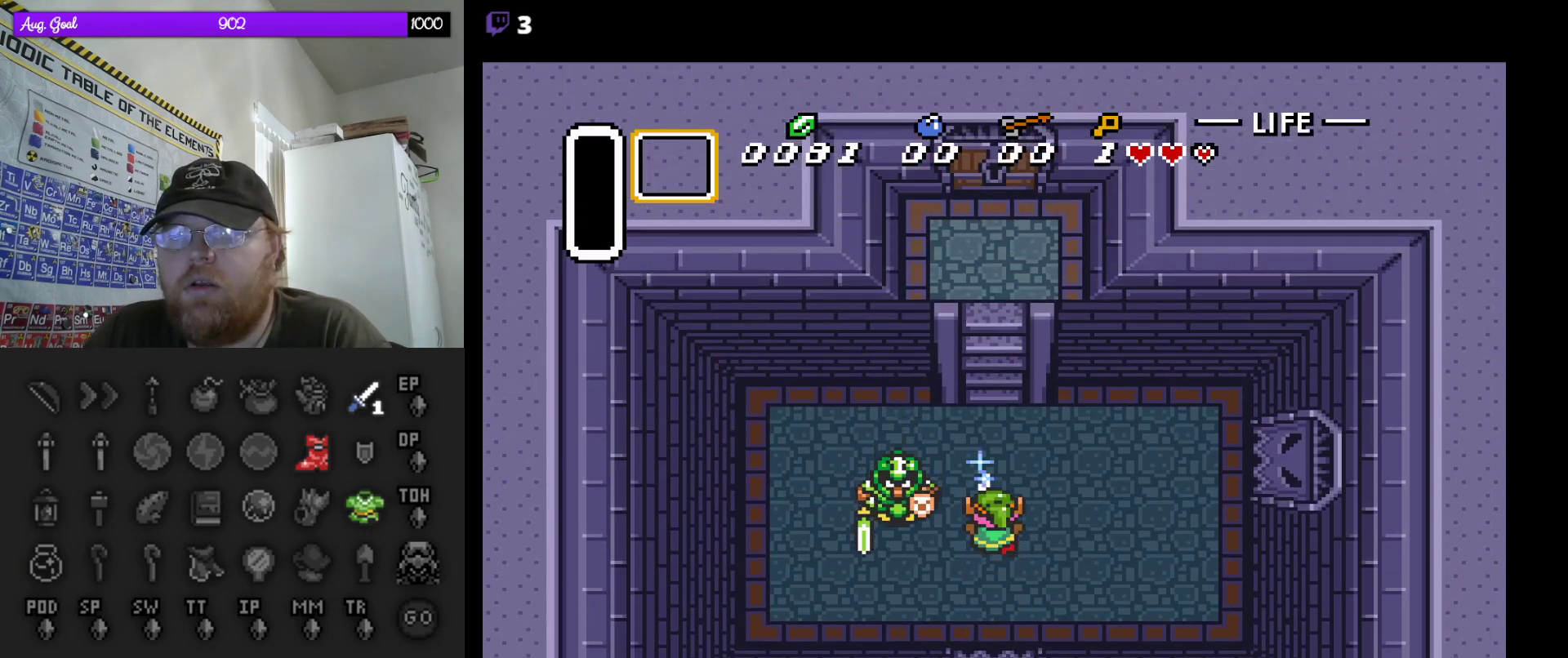
{"buttons": [], "events": [[67, "DPAD_UP", "up"], [117, "B", "up"], [200, "DPAD_LEFT", "up"]]}
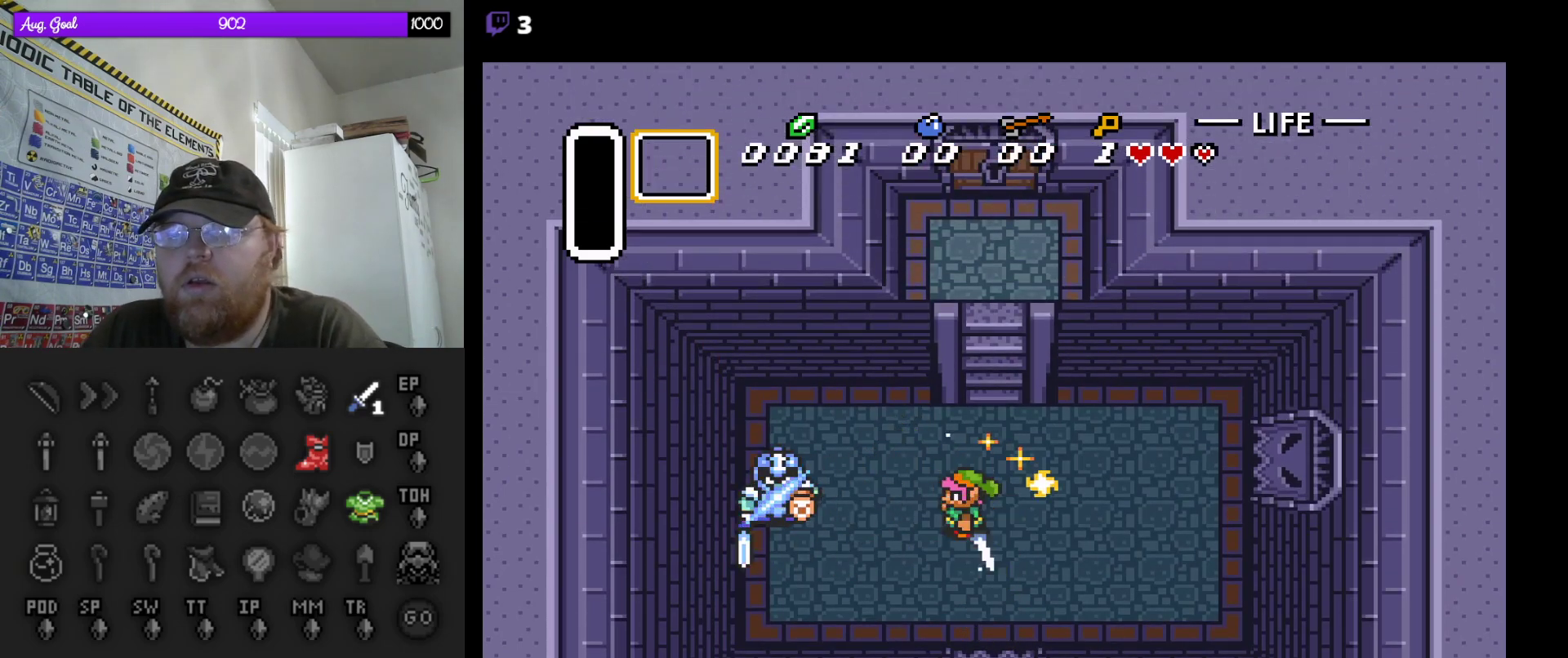
{"buttons": ["DPAD_UP"], "events": [[250, "DPAD_UP", "down"]]}
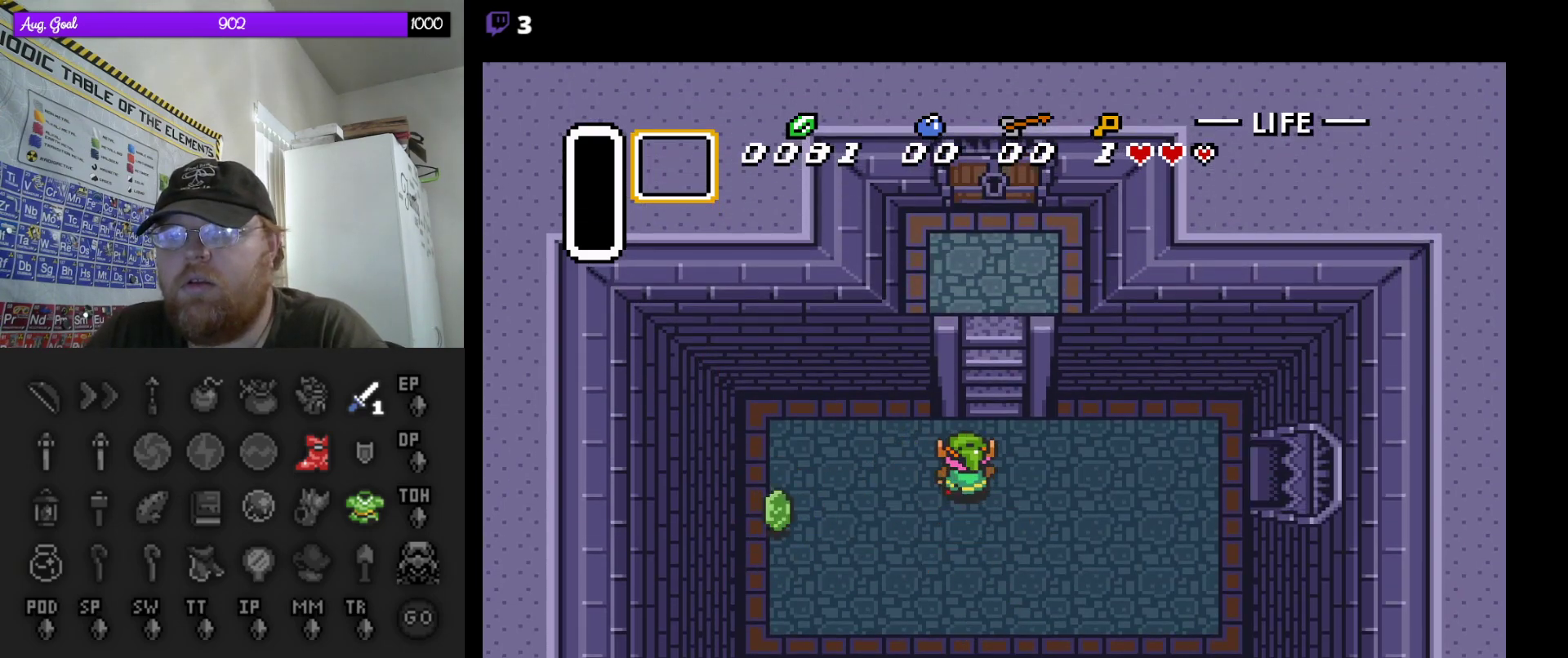
{"buttons": ["A", "DPAD_RIGHT"], "events": [[17, "DPAD_RIGHT", "down"], [17, "DPAD_UP", "up"], [167, "DPAD_RIGHT", "up"], [217, "A", "down"], [417, "A", "up"], [500, "A", "down"], [500, "DPAD_RIGHT", "down"]]}
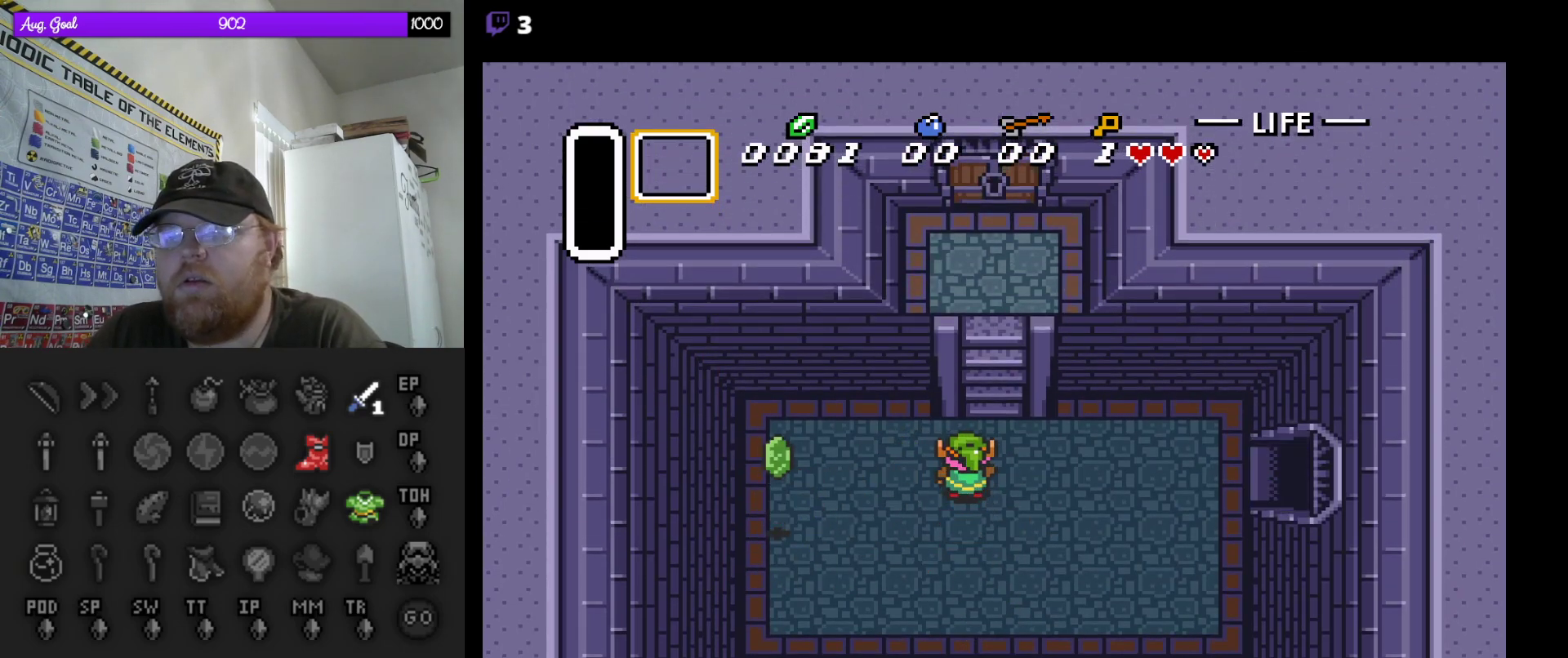
{"buttons": ["A"], "events": [[83, "DPAD_RIGHT", "up"]]}
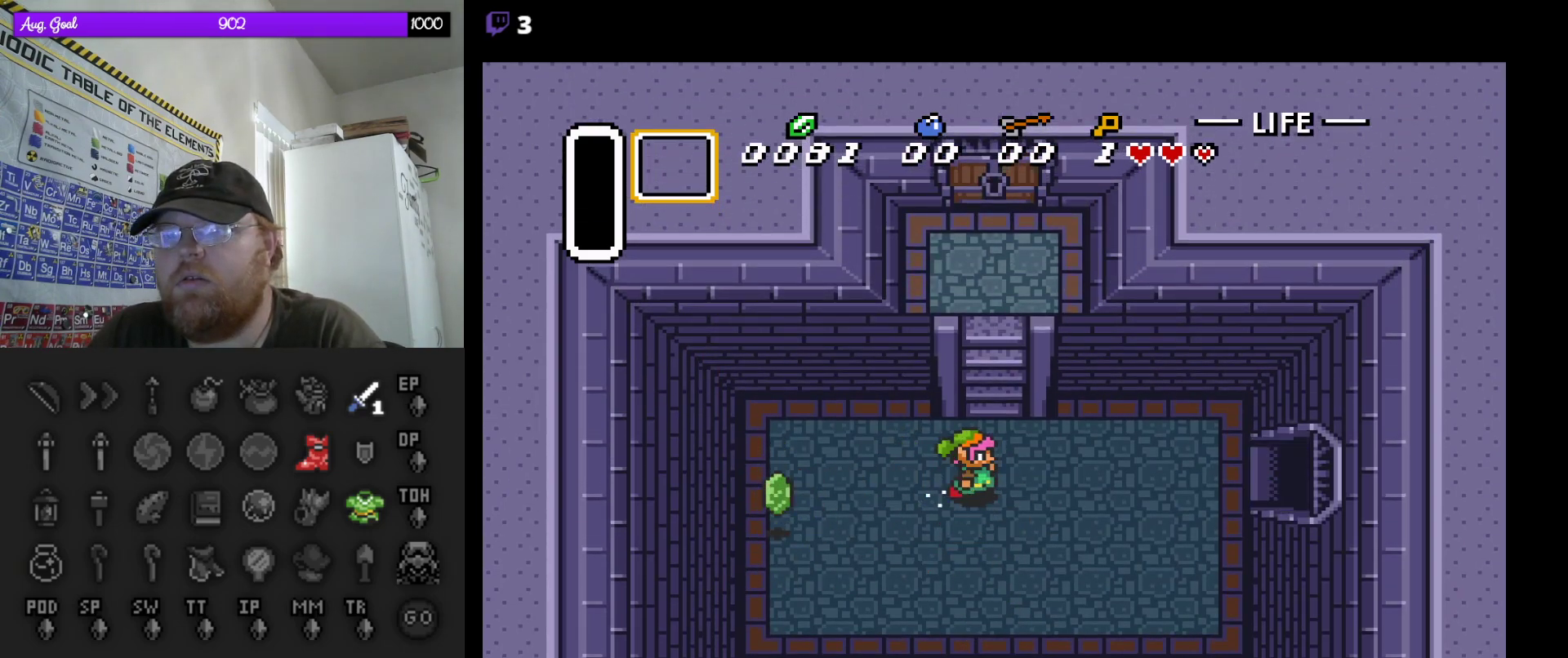
{"buttons": ["A"], "events": []}
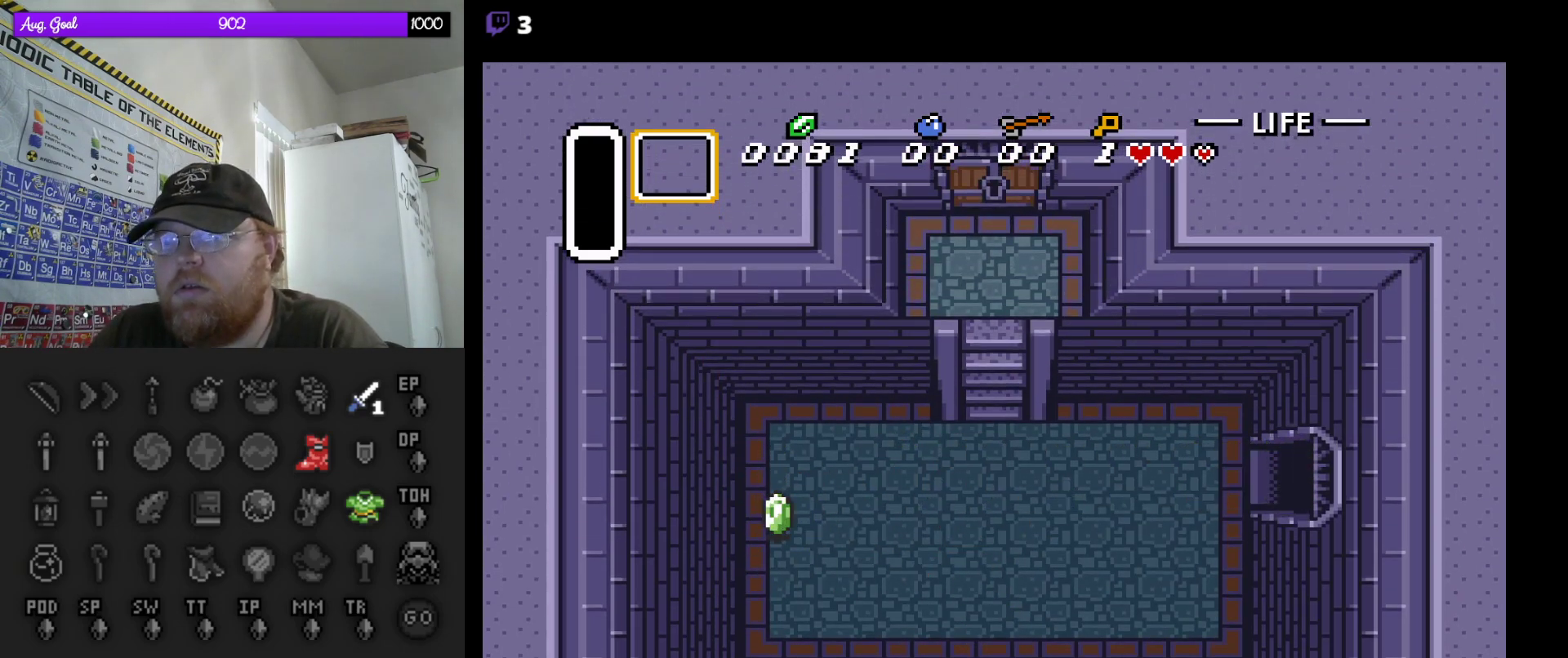
{"buttons": [], "events": [[483, "A", "up"]]}
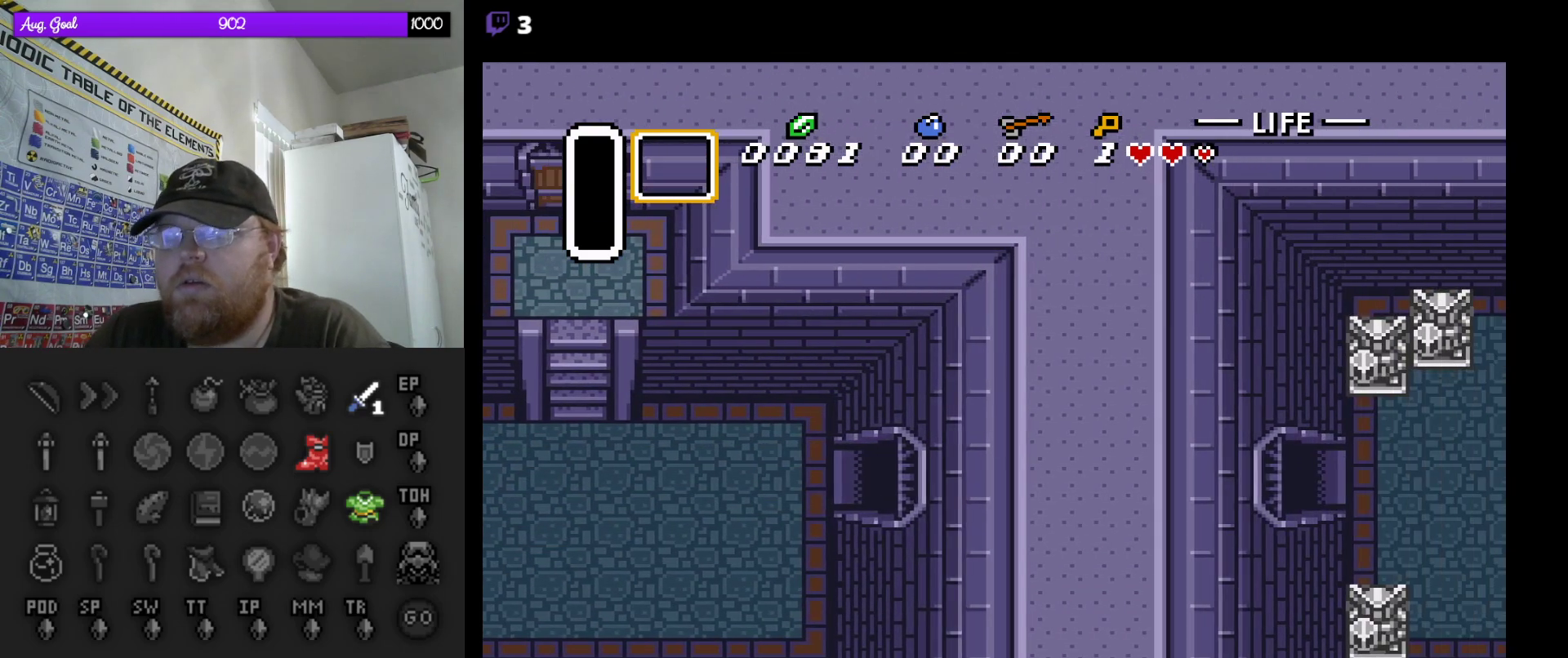
{"buttons": [], "events": []}
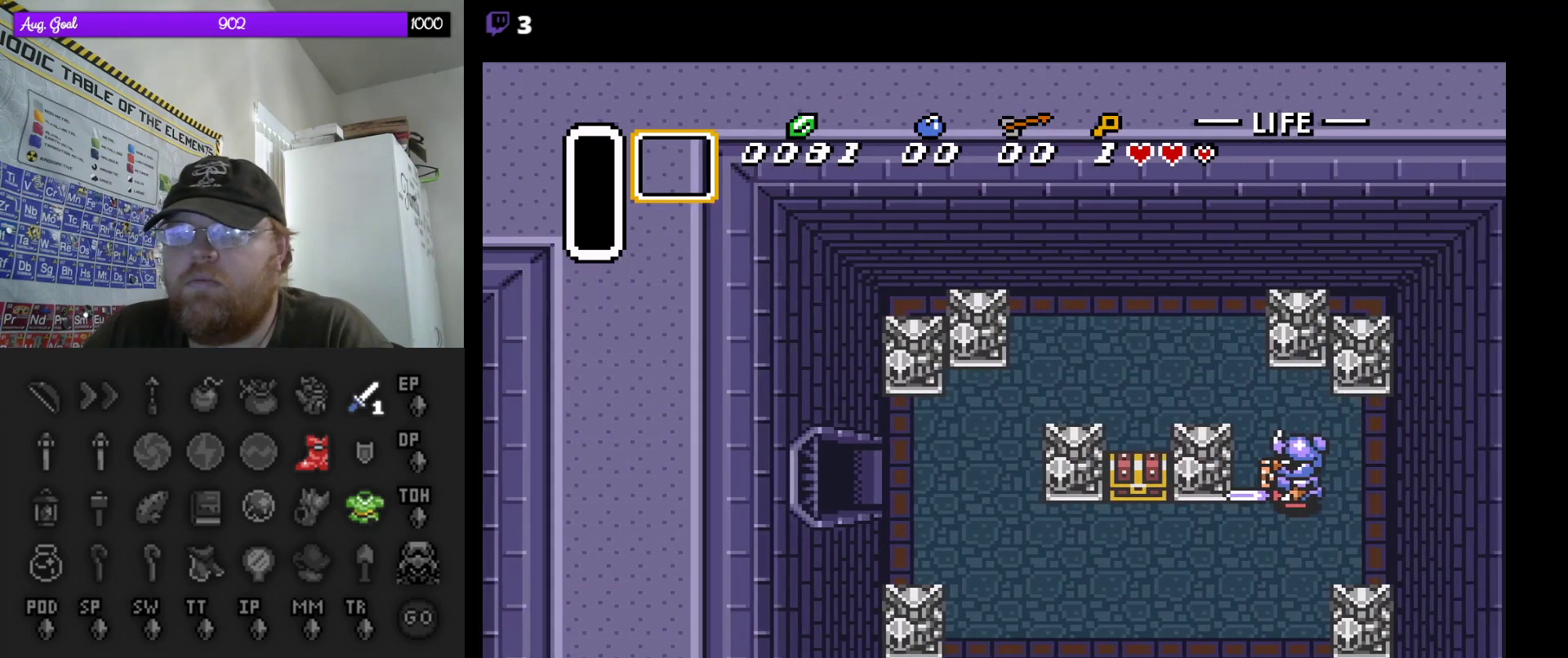
{"buttons": ["DPAD_RIGHT"], "events": [[267, "DPAD_RIGHT", "down"]]}
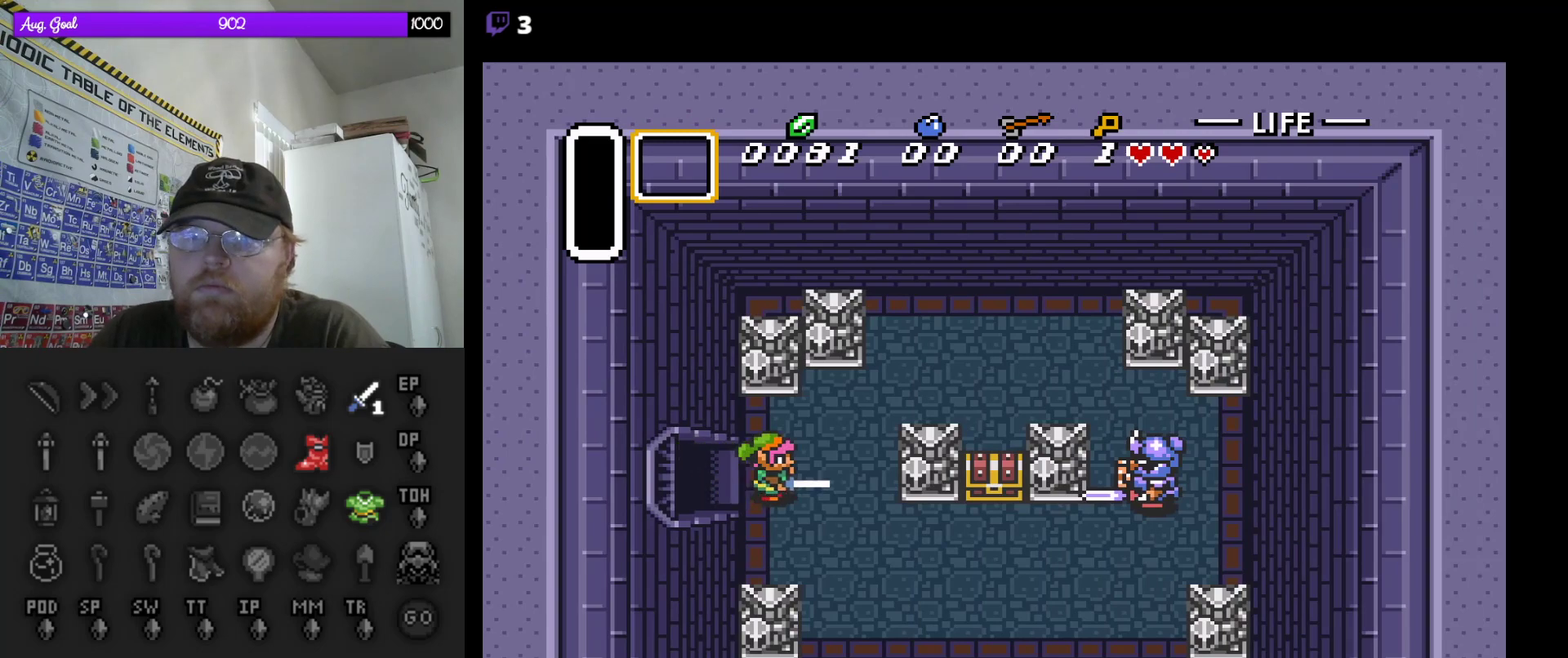
{"buttons": ["B", "DPAD_DOWN", "DPAD_RIGHT"], "events": [[300, "B", "down"], [450, "DPAD_DOWN", "down"]]}
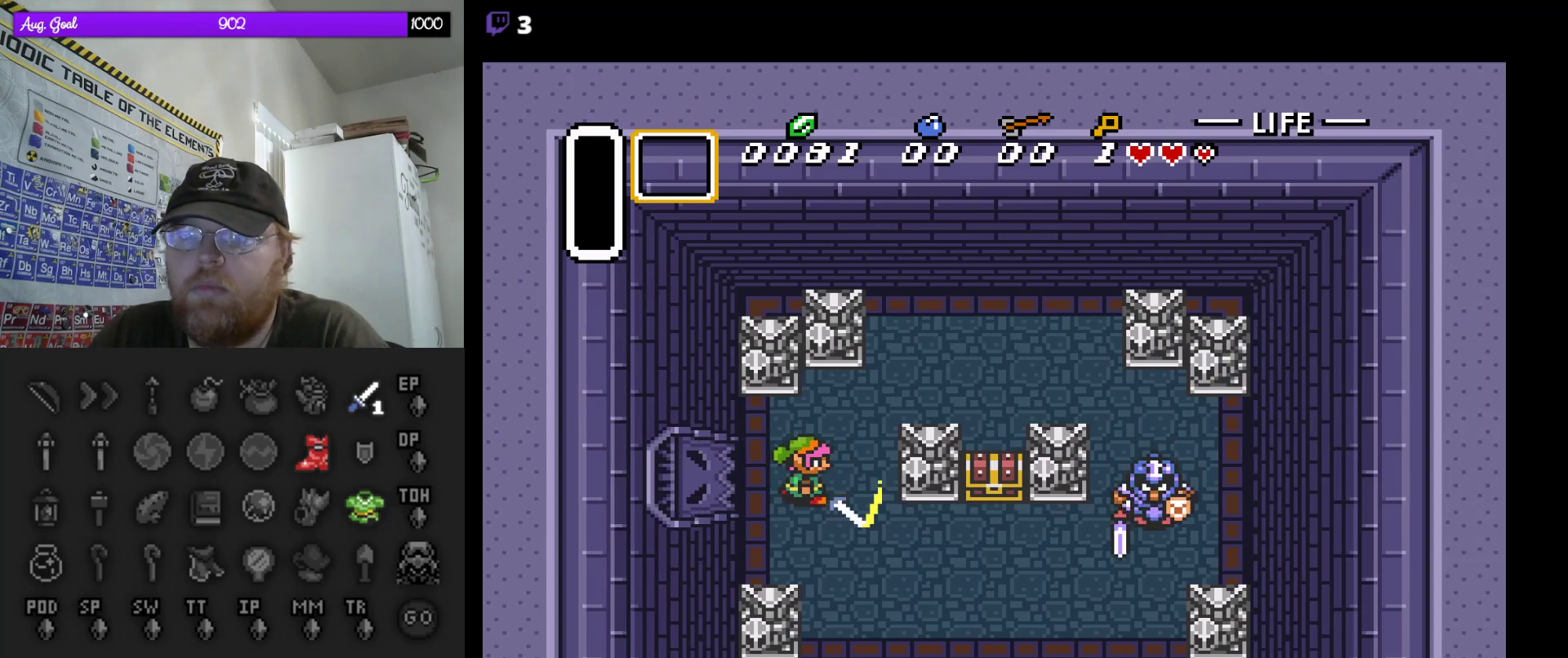
{"buttons": ["B", "DPAD_DOWN", "DPAD_RIGHT"], "events": [[17, "DPAD_RIGHT", "up"], [50, "DPAD_RIGHT", "down"]]}
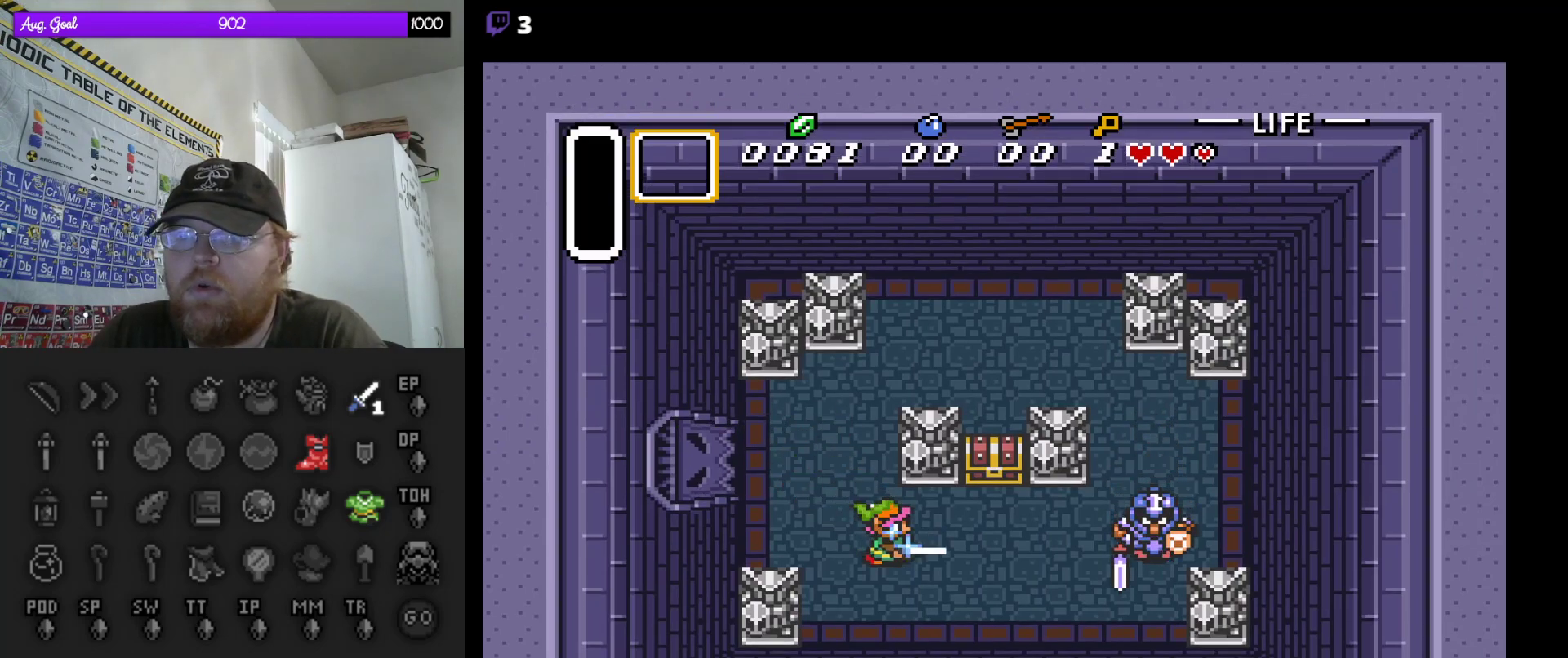
{"buttons": ["B", "DPAD_DOWN", "DPAD_RIGHT"], "events": []}
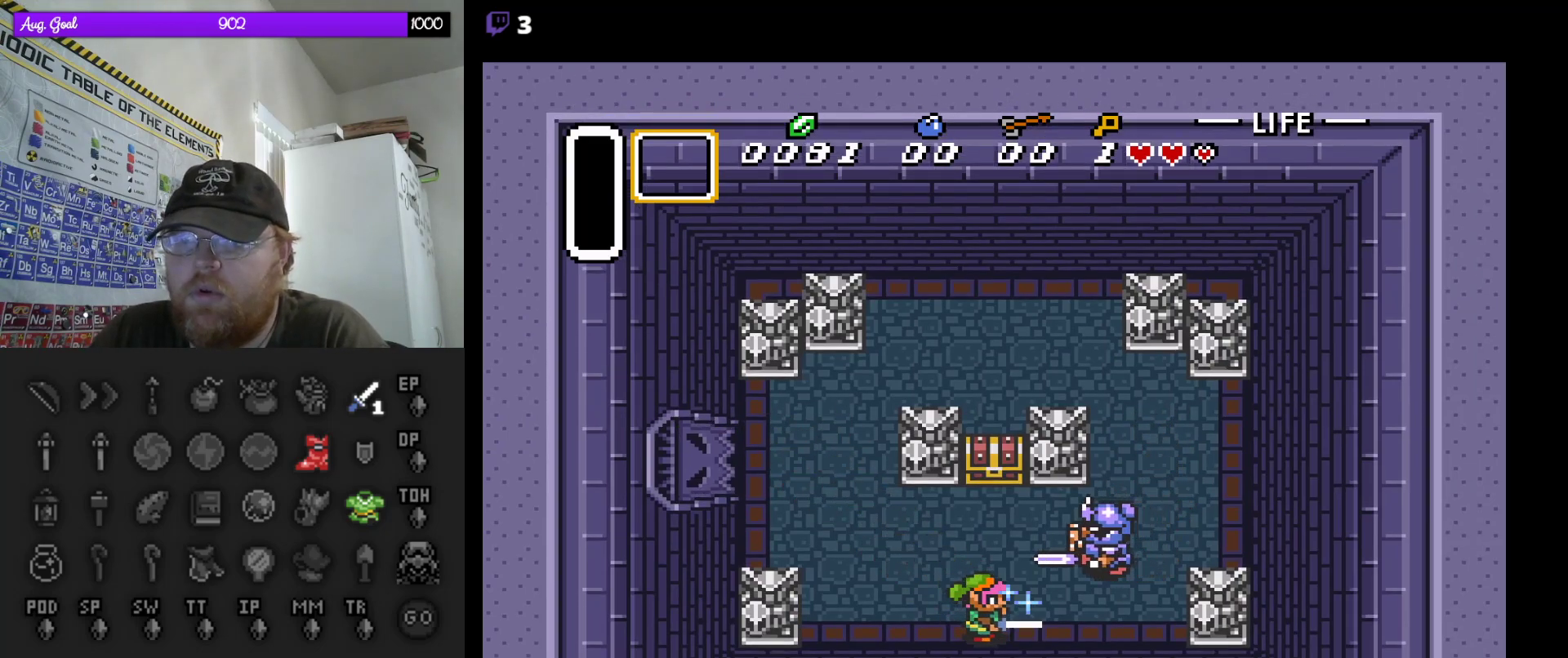
{"buttons": [], "events": [[283, "B", "up"], [300, "DPAD_RIGHT", "up"], [317, "DPAD_DOWN", "up"]]}
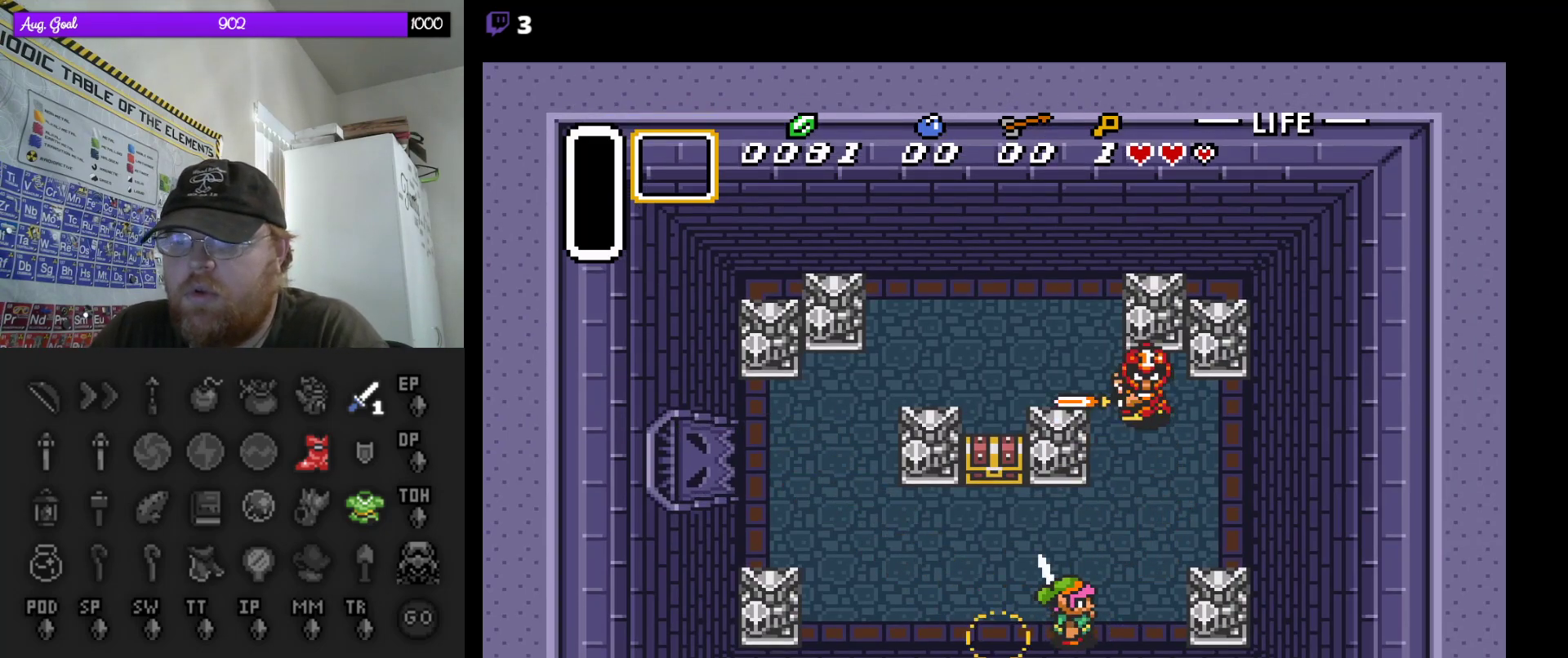
{"buttons": ["DPAD_RIGHT"], "events": [[250, "DPAD_RIGHT", "down"], [417, "DPAD_DOWN", "down"], [483, "DPAD_DOWN", "up"]]}
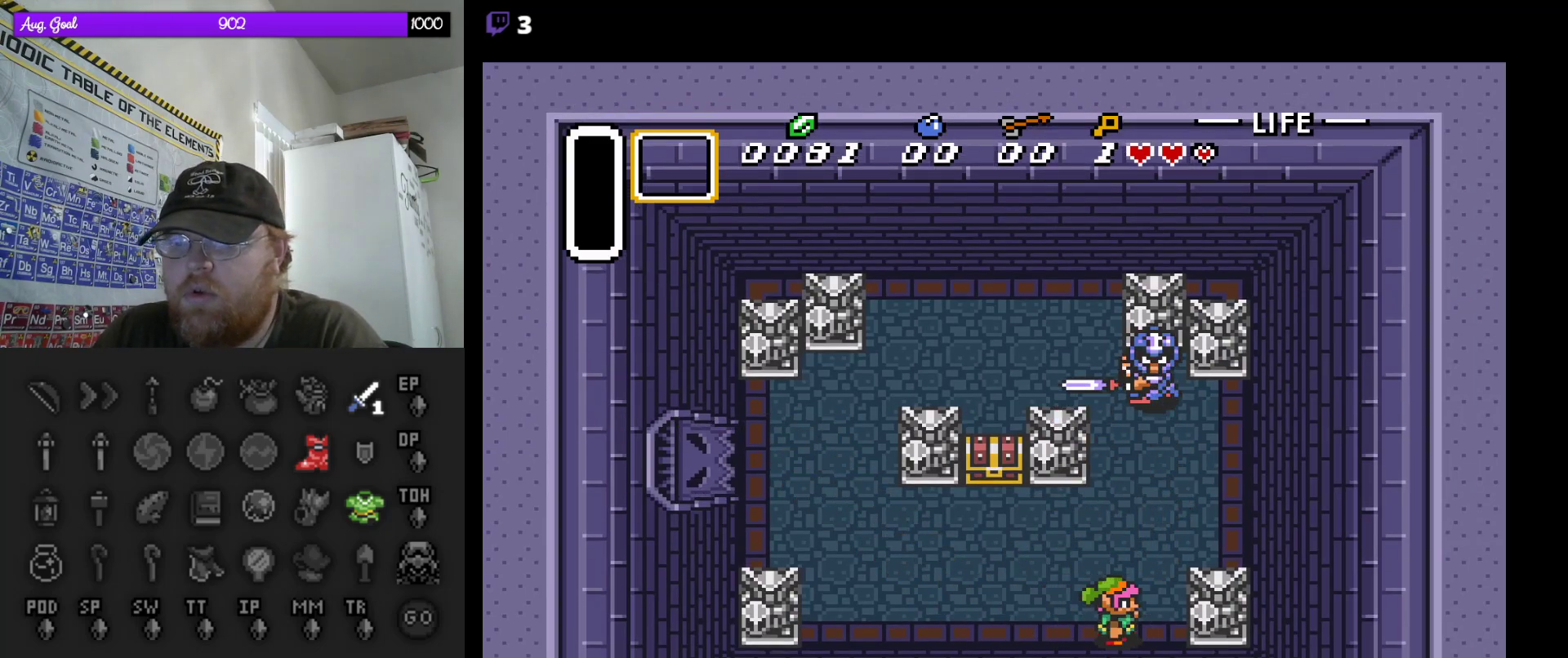
{"buttons": ["B"], "events": [[50, "DPAD_UP", "down"], [267, "DPAD_RIGHT", "up"], [350, "B", "down"], [400, "DPAD_UP", "up"]]}
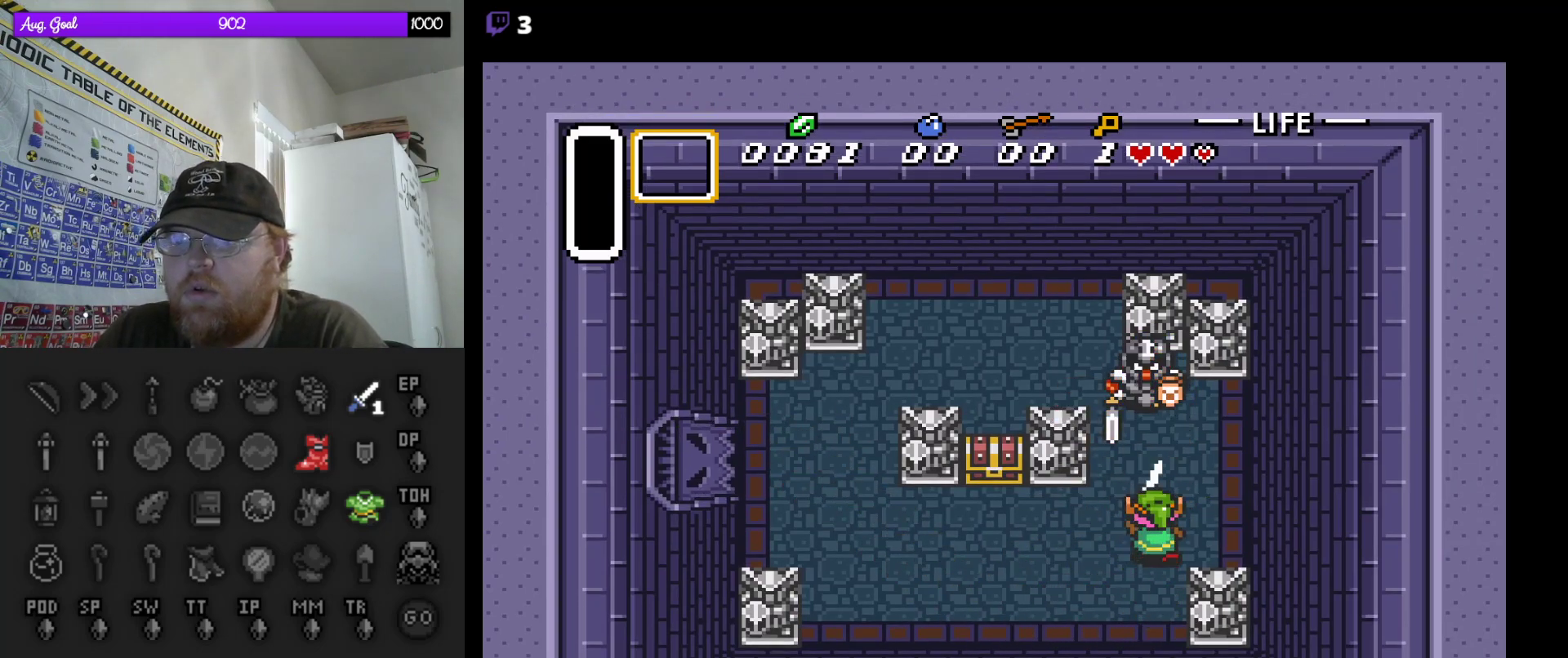
{"buttons": ["DPAD_LEFT"], "events": [[117, "B", "up"], [233, "DPAD_UP", "down"], [267, "DPAD_LEFT", "down"], [283, "DPAD_UP", "up"]]}
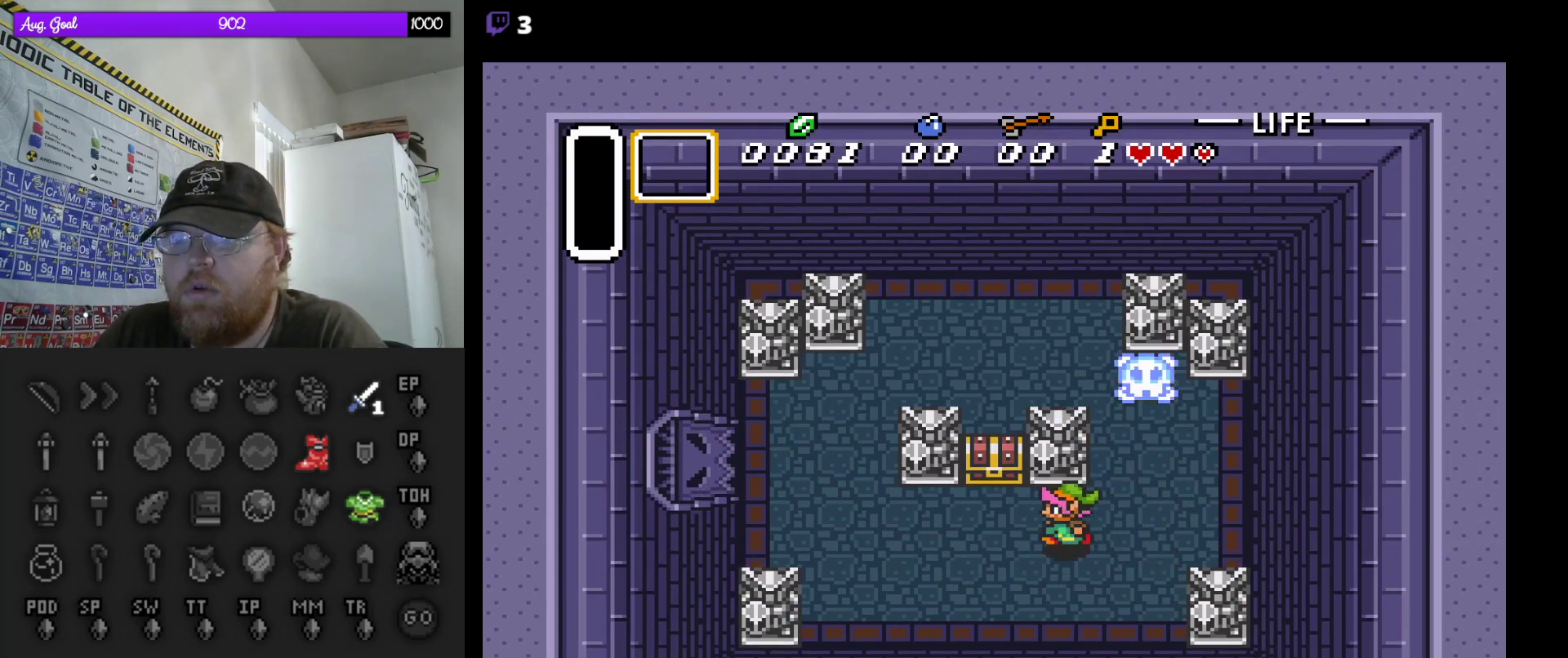
{"buttons": ["A"], "events": [[83, "DPAD_UP", "down"], [233, "DPAD_LEFT", "up"], [333, "A", "down"], [483, "DPAD_UP", "up"]]}
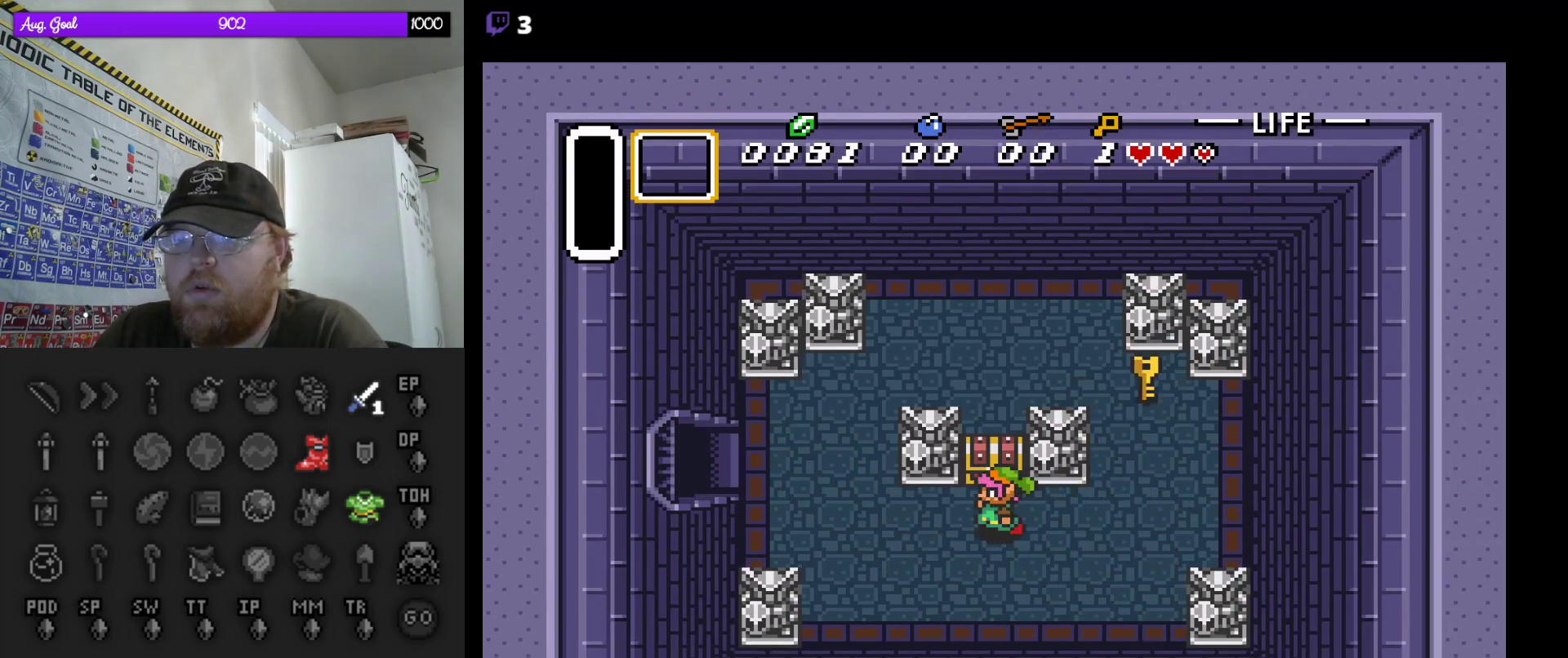
{"buttons": [], "events": [[17, "A", "up"], [200, "DPAD_UP", "down"], [250, "A", "down"], [433, "A", "up"], [433, "DPAD_UP", "up"]]}
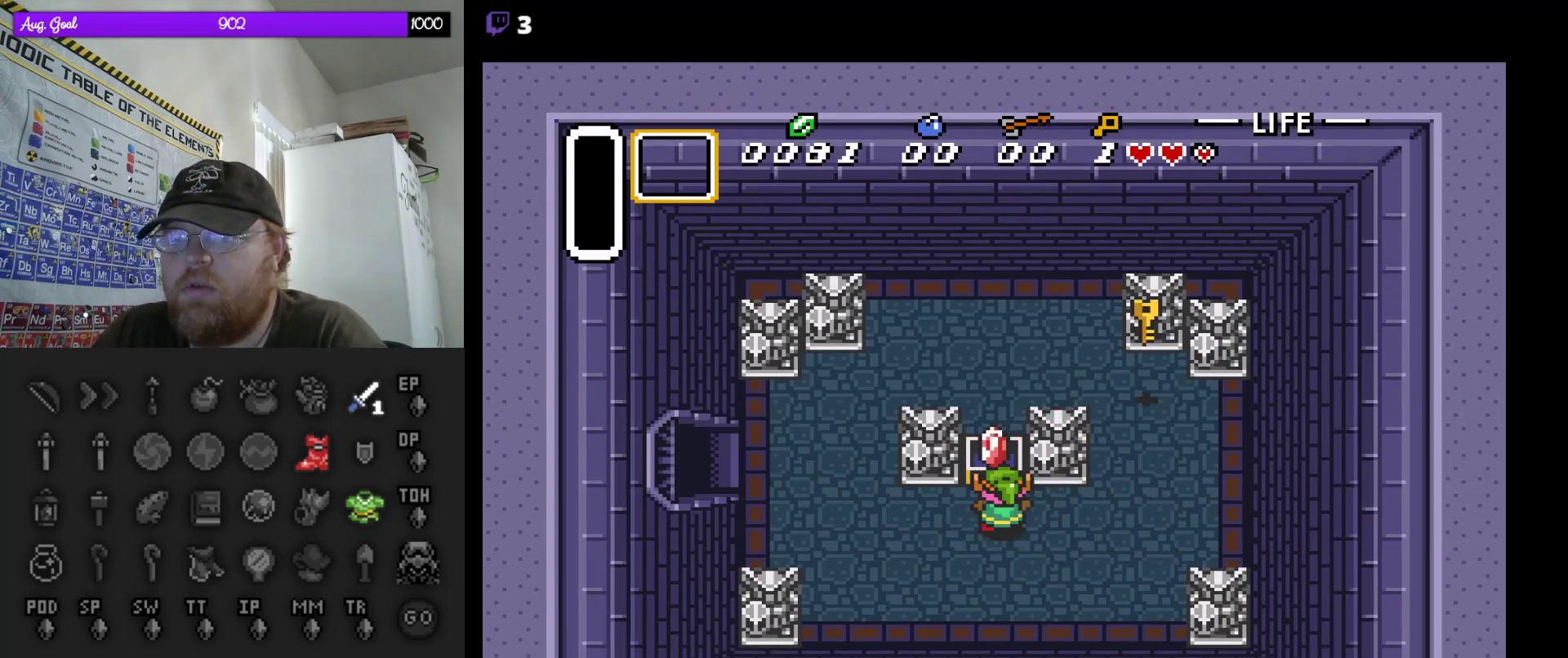
{"buttons": [], "events": []}
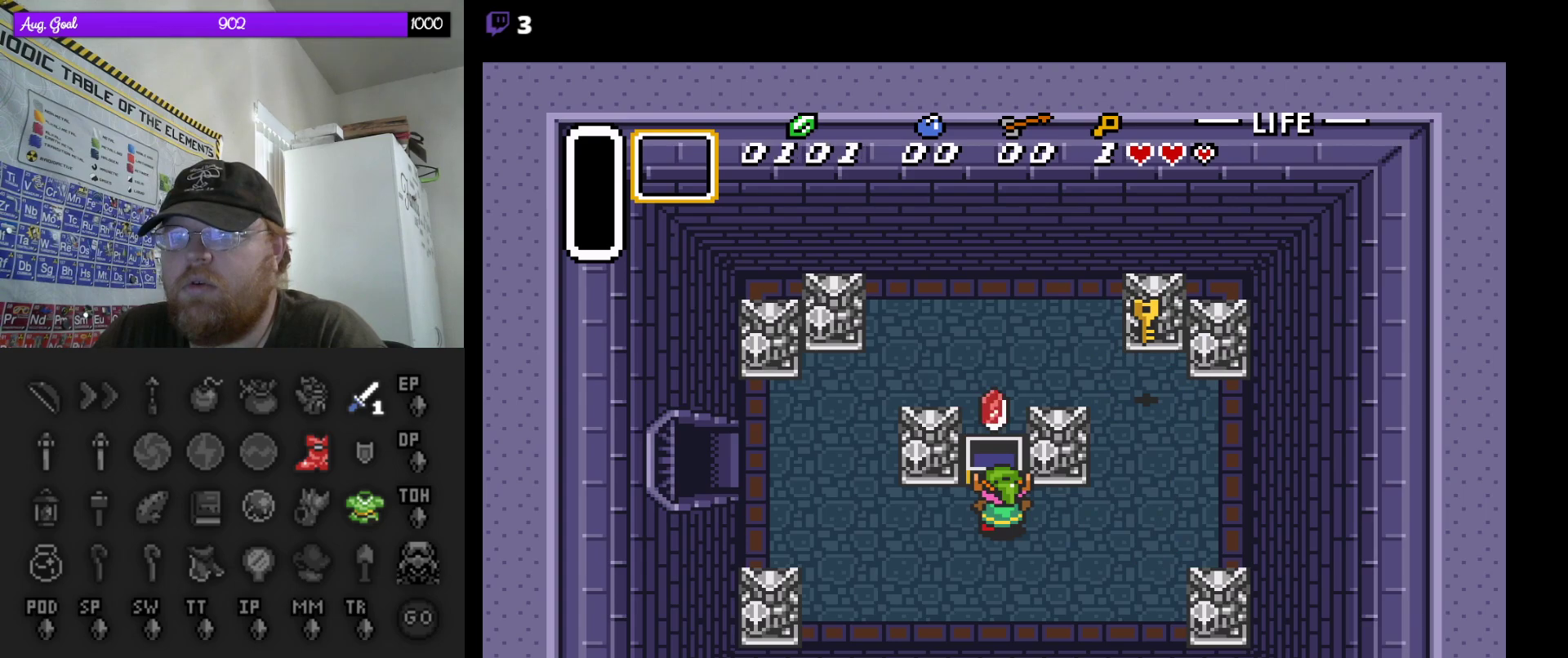
{"buttons": ["DPAD_RIGHT"], "events": [[150, "DPAD_RIGHT", "down"]]}
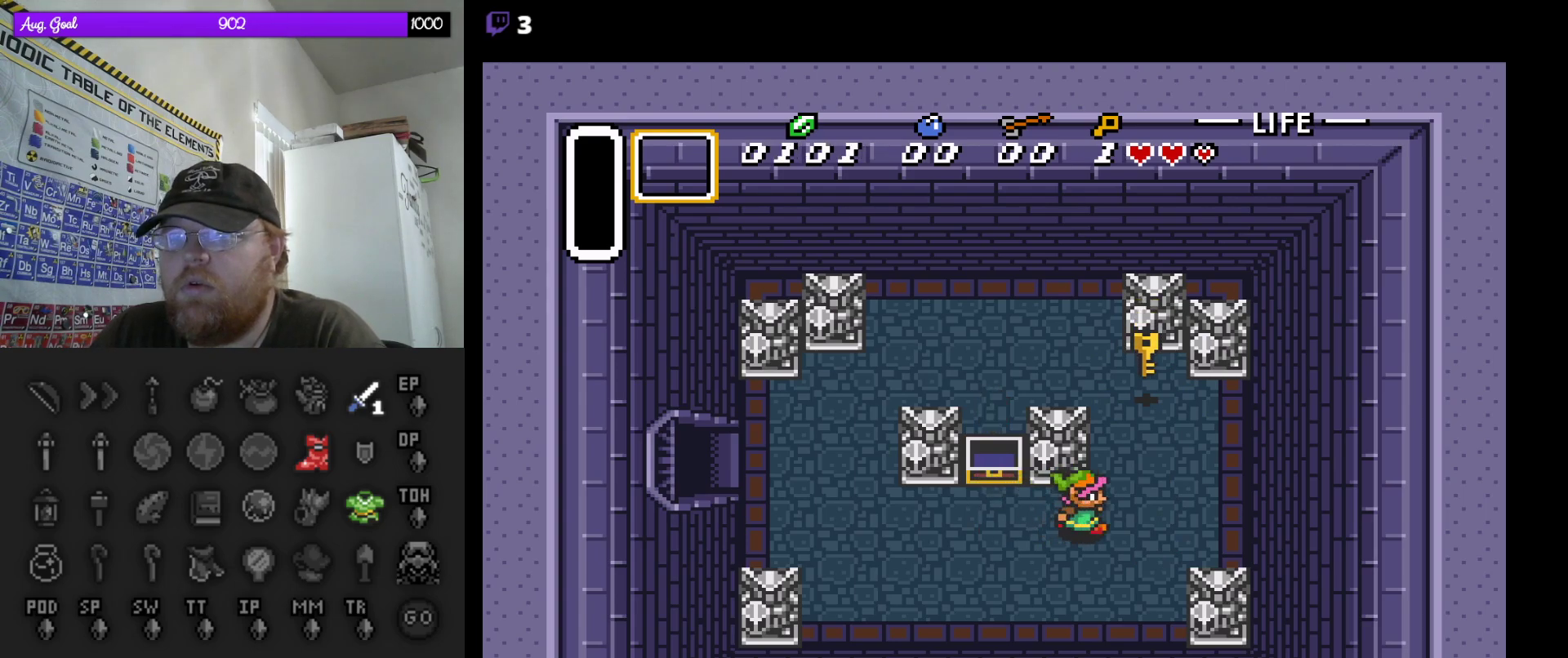
{"buttons": ["DPAD_UP"], "events": [[83, "DPAD_UP", "down"], [217, "DPAD_RIGHT", "up"]]}
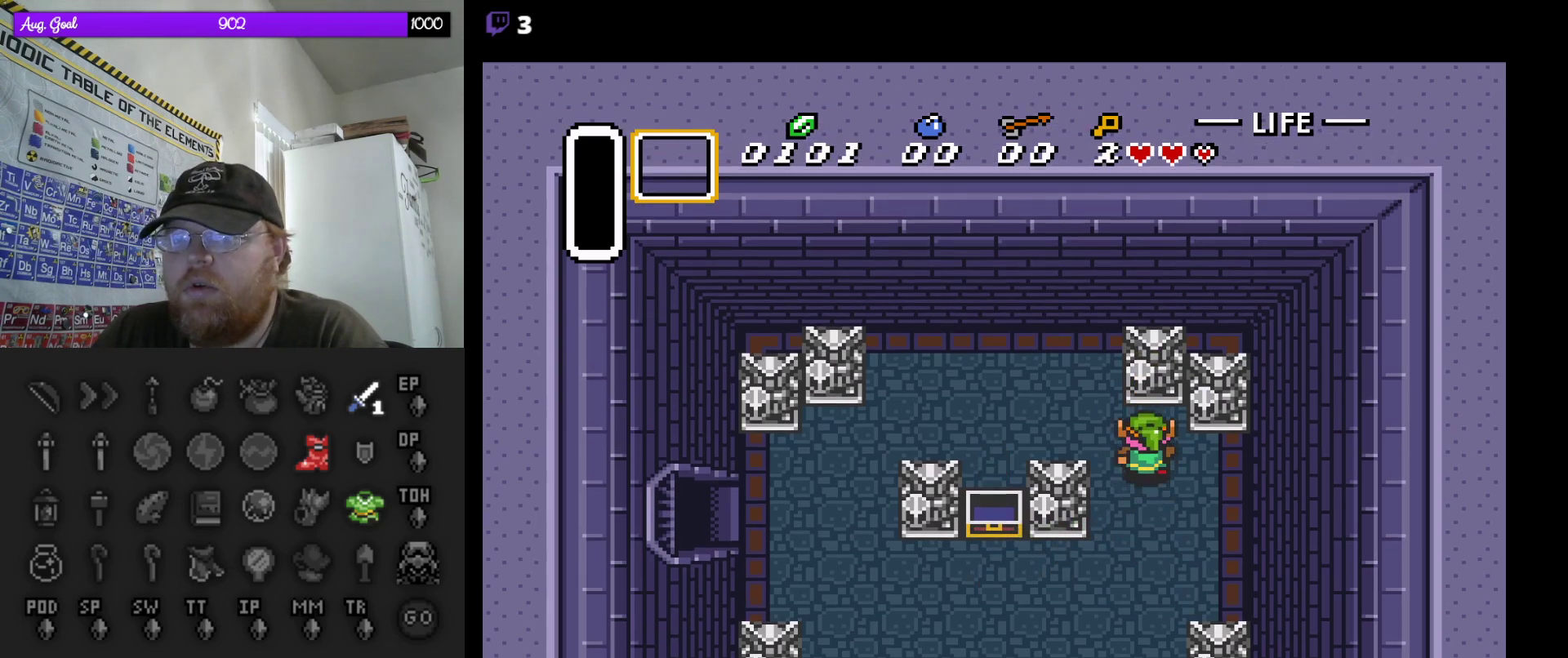
{"buttons": ["DPAD_LEFT"], "events": [[33, "DPAD_LEFT", "down"], [117, "DPAD_UP", "up"]]}
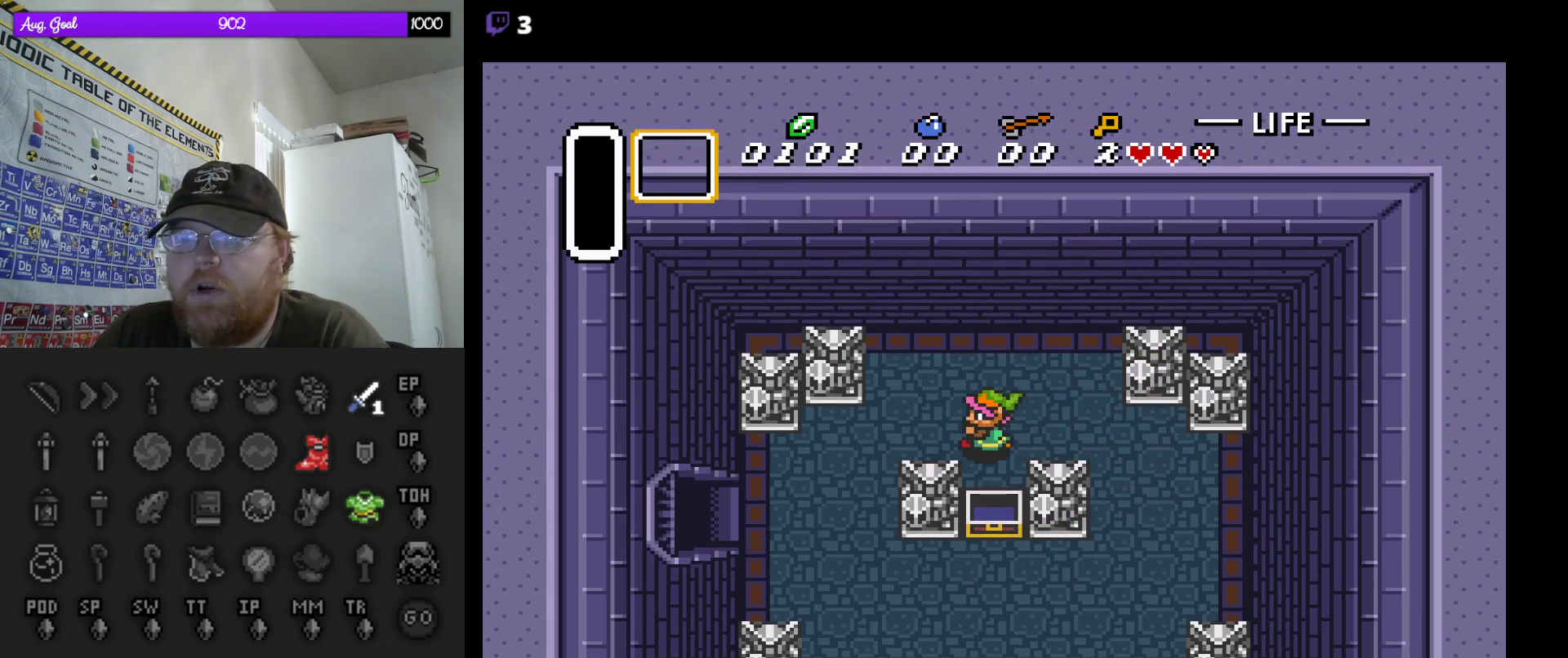
{"buttons": ["DPAD_DOWN", "DPAD_LEFT"], "events": [[367, "DPAD_DOWN", "down"]]}